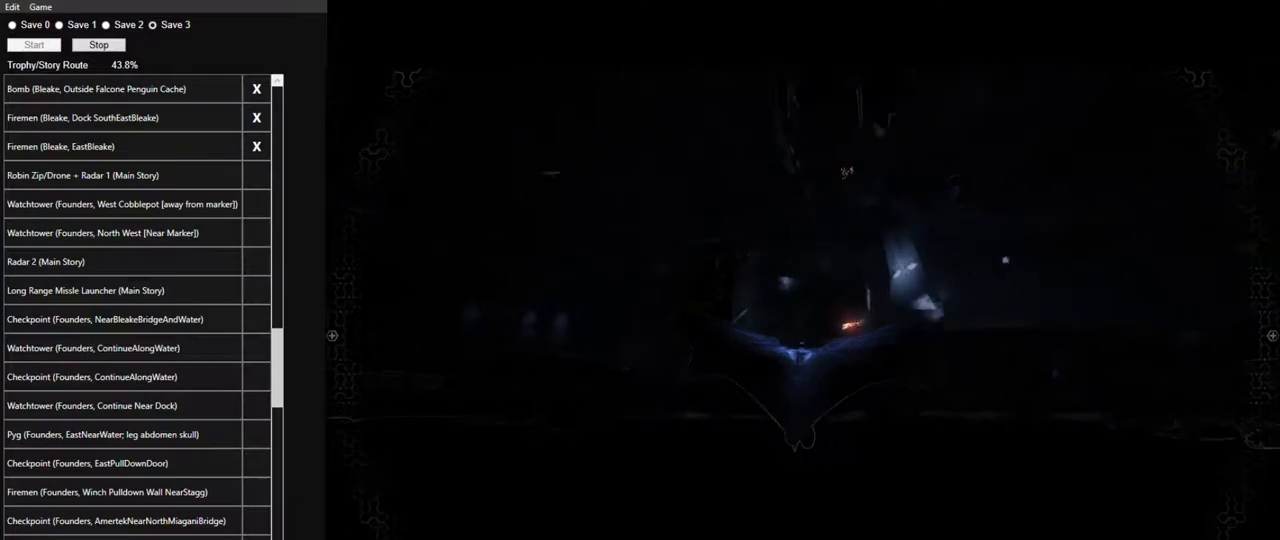
Gameplay with keyboard and mouse; each line is a JSON object with the keys and mouse buttons held at the frame after it. "events" lists presses ("down") and releases ("up") of "1", "2", "3", "4", "5", "a", "alt", "c", "caps_lock", "ctrl", "d", "e", "f", "g", "q", "r", "s", "shift", "space", "t", "tab", "v", "w", "x", "z", "mouse_left", "mouse_wheel" and "mouse_right" between this image and that frame as [ms after this image, input, new state], when the widget could be followed in between. "mouse_left", "mouse_wheel", "mouse_right" = the "left", "wheel", "right" buttons of the "mouse" list. No other keys are recorded. "wheel" means that the mouse wheel is clicked or scrolled. "mouse_move" is the direction in which the mouse moves at that frame (one of eight, or "still"), when it could be read.
{"keys": ["space"], "mouse": [], "mouse_move": "still", "events": []}
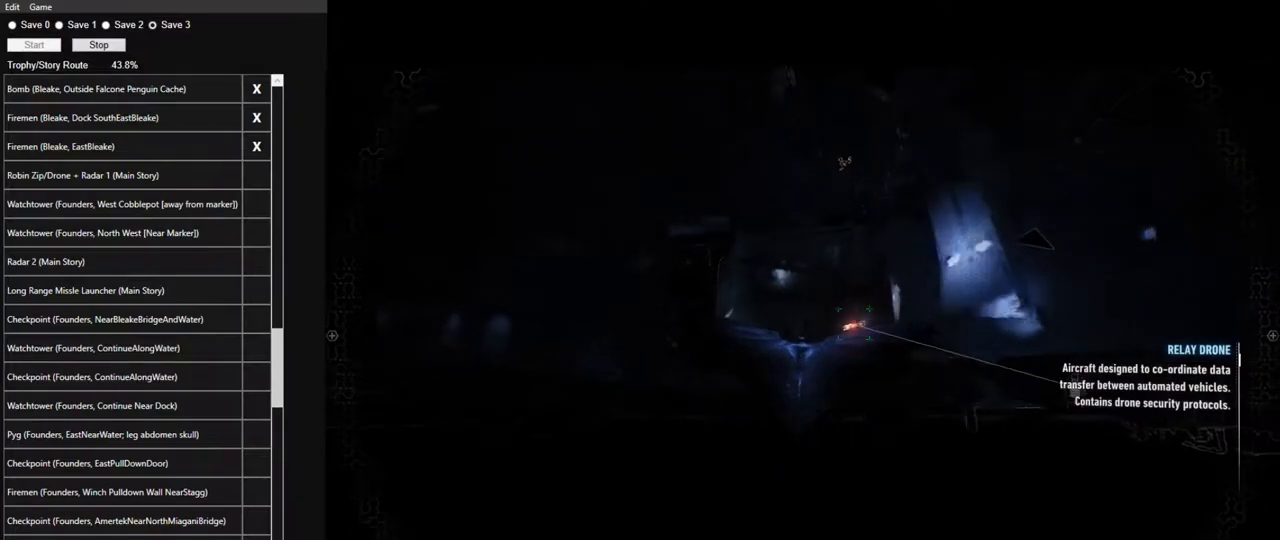
{"keys": ["space"], "mouse": [], "mouse_move": "still", "events": []}
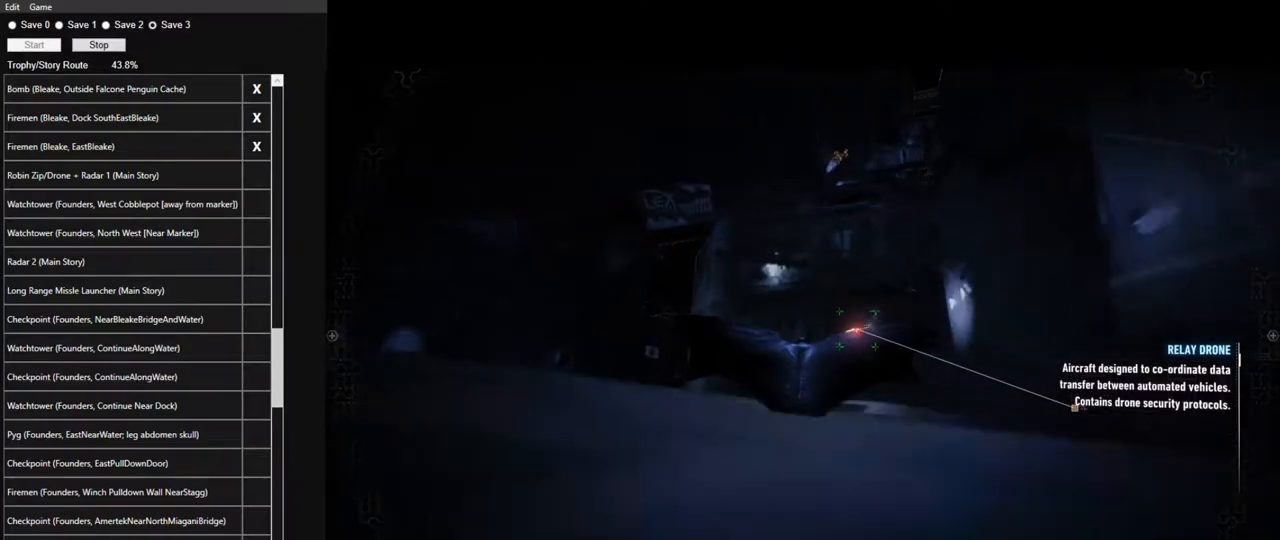
{"keys": ["space"], "mouse": [], "mouse_move": "still", "events": []}
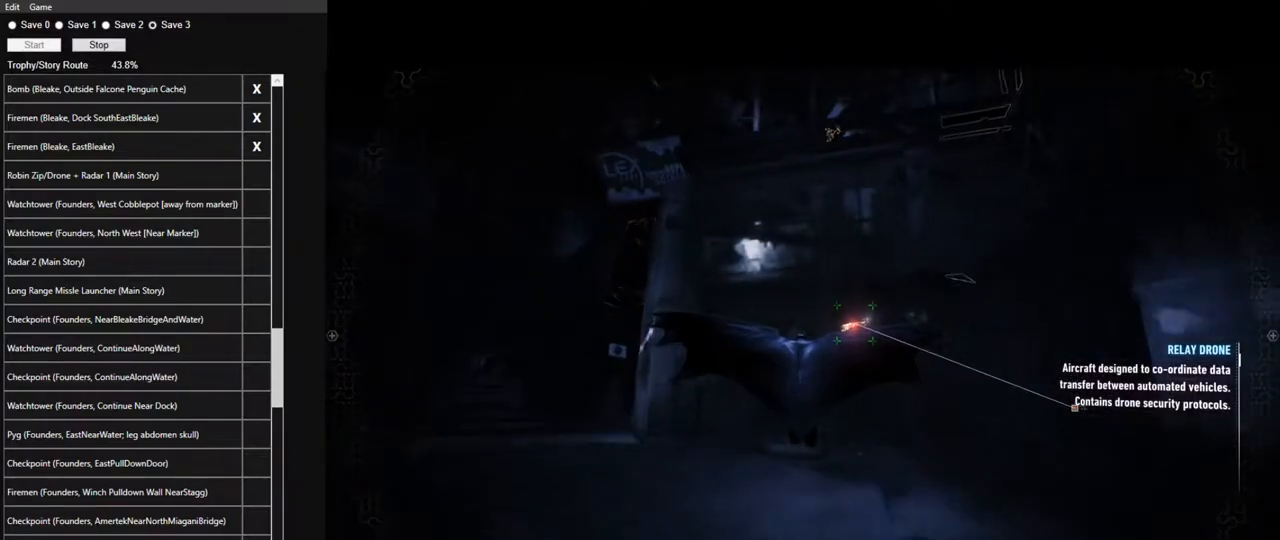
{"keys": ["space"], "mouse": [], "mouse_move": "still", "events": []}
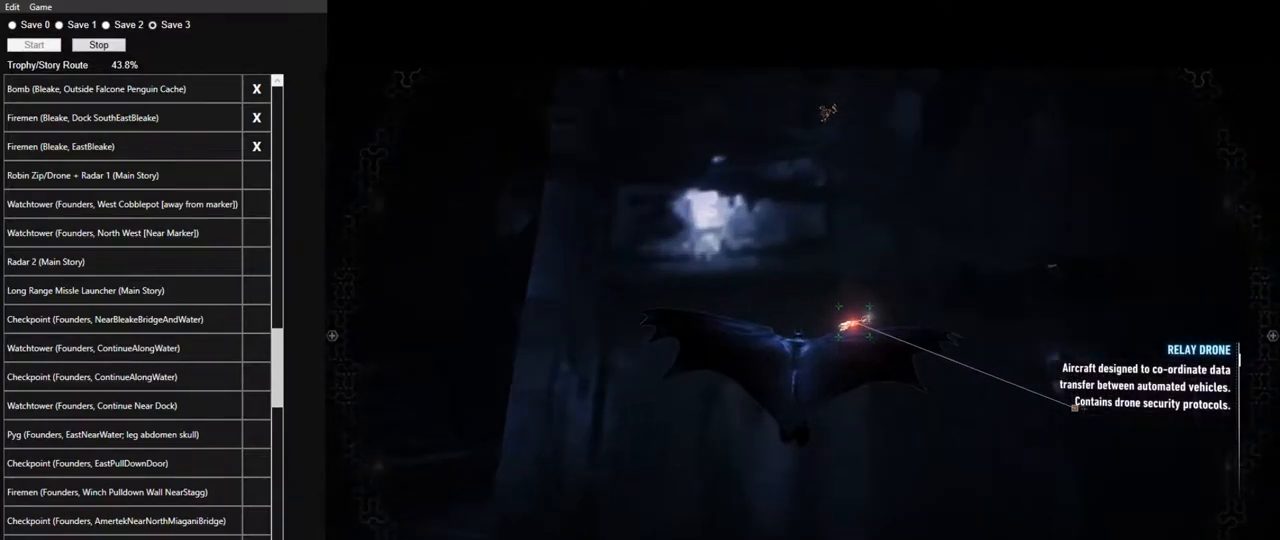
{"keys": ["space"], "mouse": [], "mouse_move": "still", "events": []}
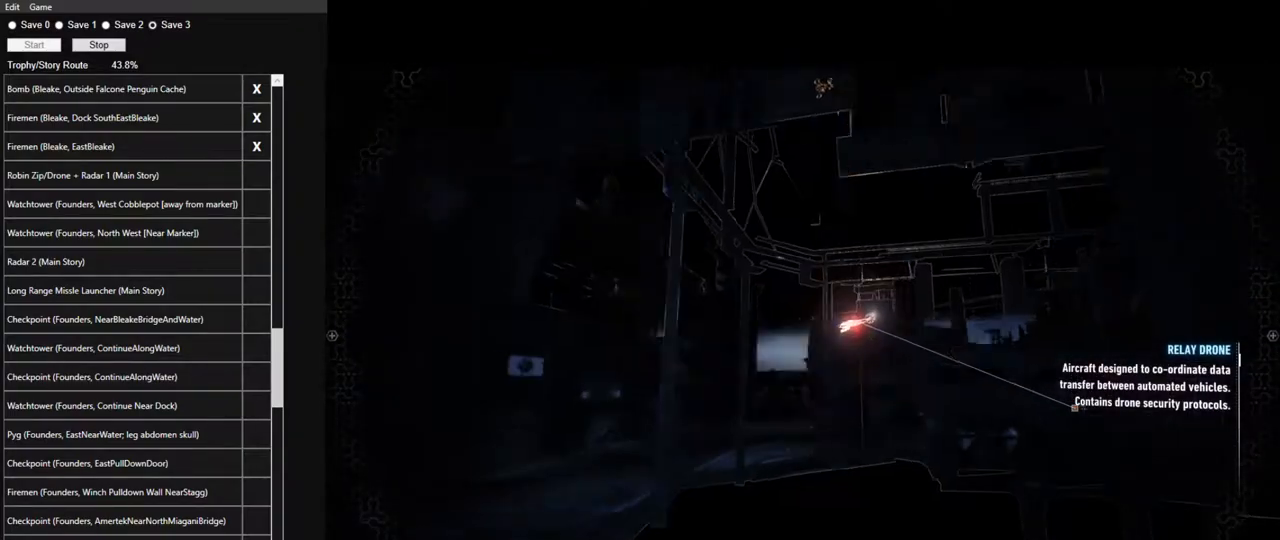
{"keys": ["space"], "mouse": [], "mouse_move": "still", "events": []}
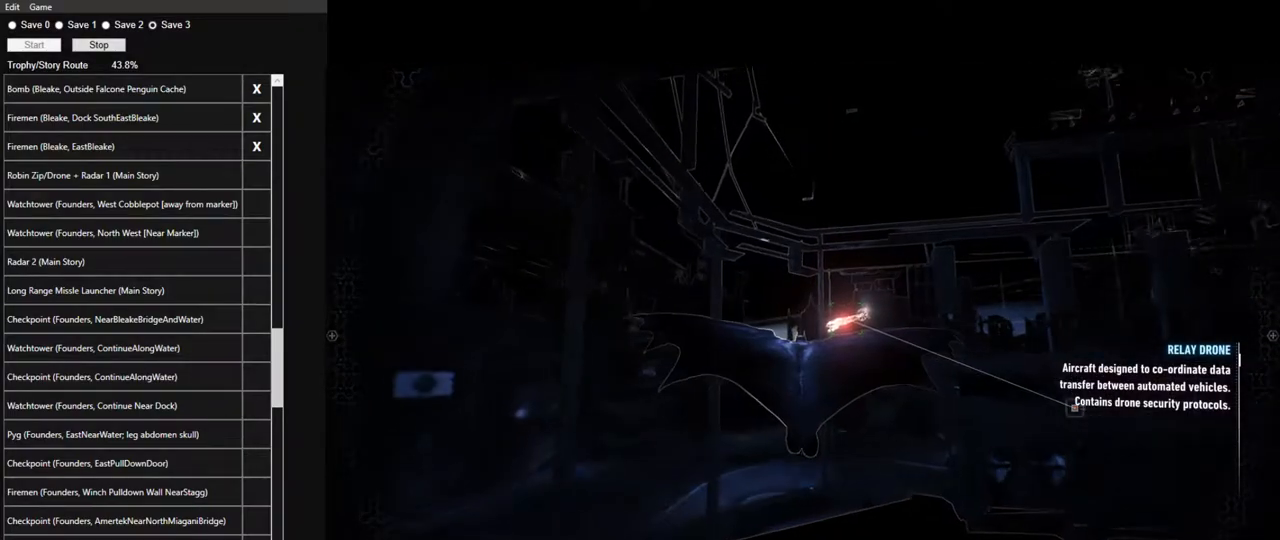
{"keys": ["space"], "mouse": [], "mouse_move": "still", "events": []}
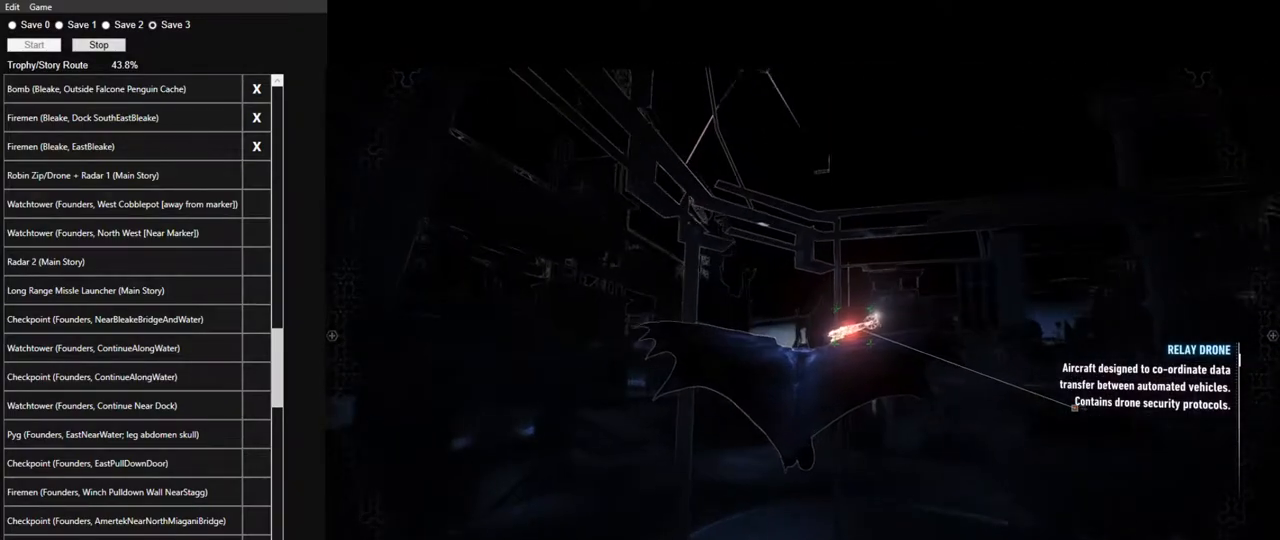
{"keys": ["space"], "mouse": [], "mouse_move": "still", "events": []}
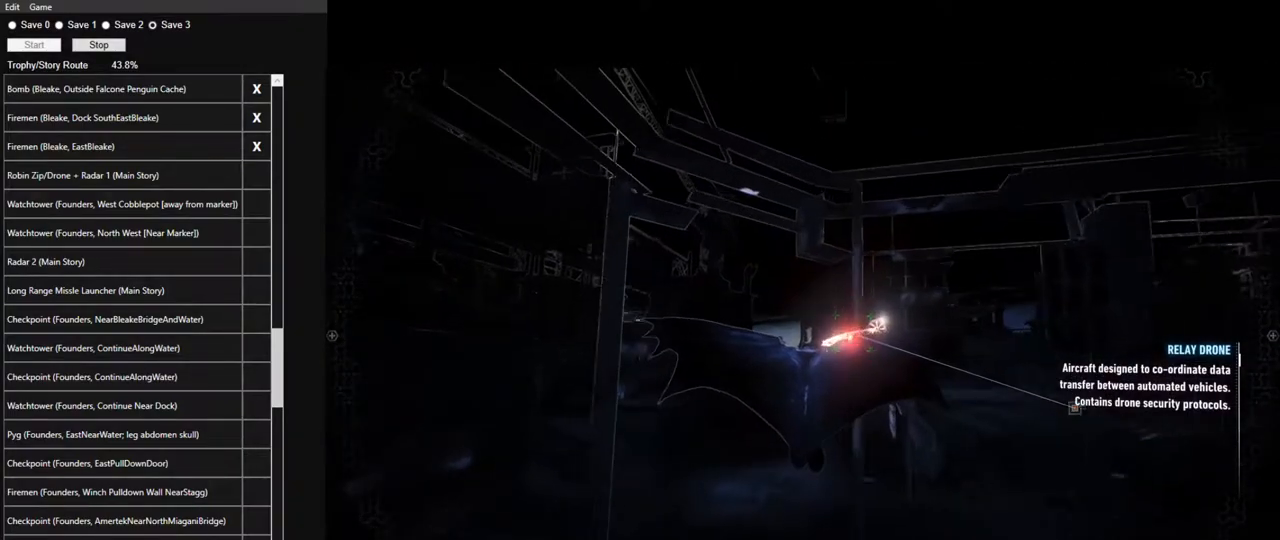
{"keys": ["space"], "mouse": [], "mouse_move": "still", "events": []}
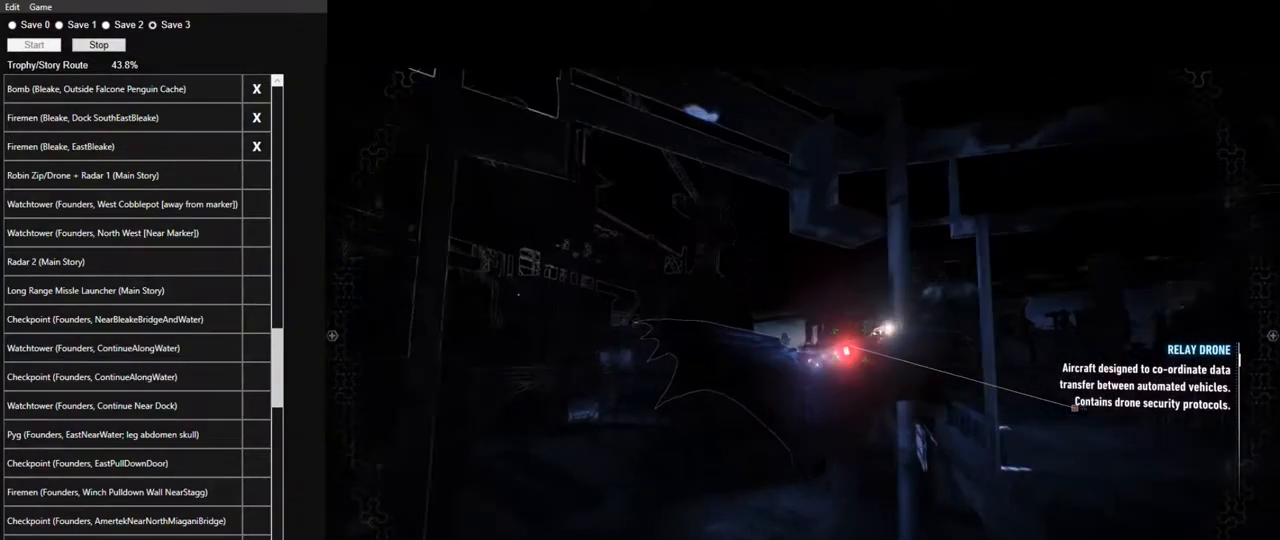
{"keys": ["space"], "mouse": [], "mouse_move": "still", "events": []}
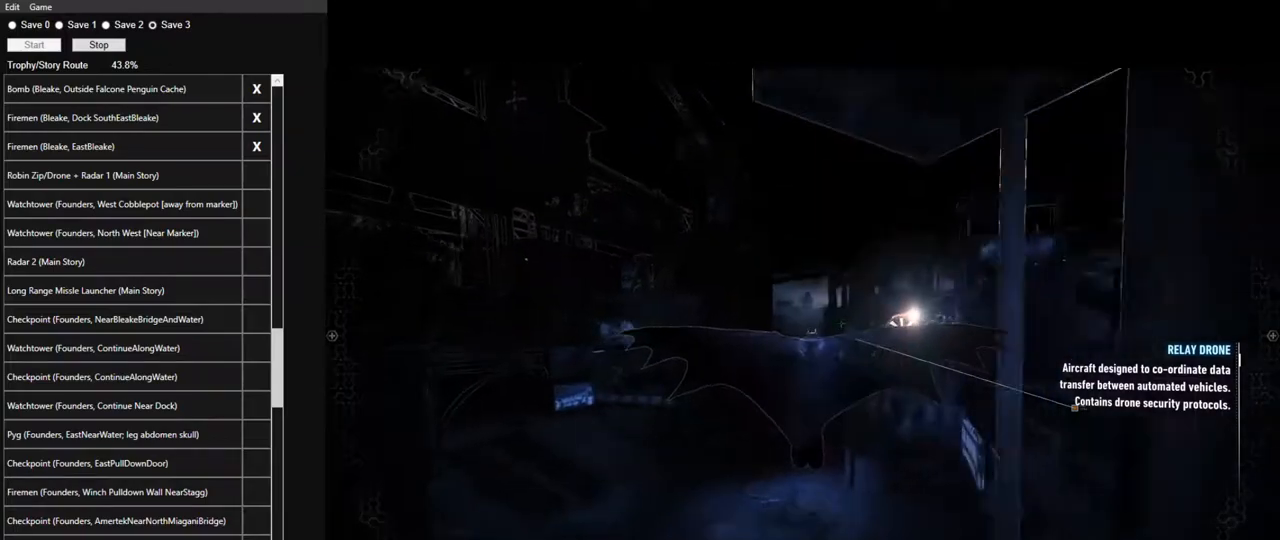
{"keys": ["space"], "mouse": [], "mouse_move": "down-left", "events": []}
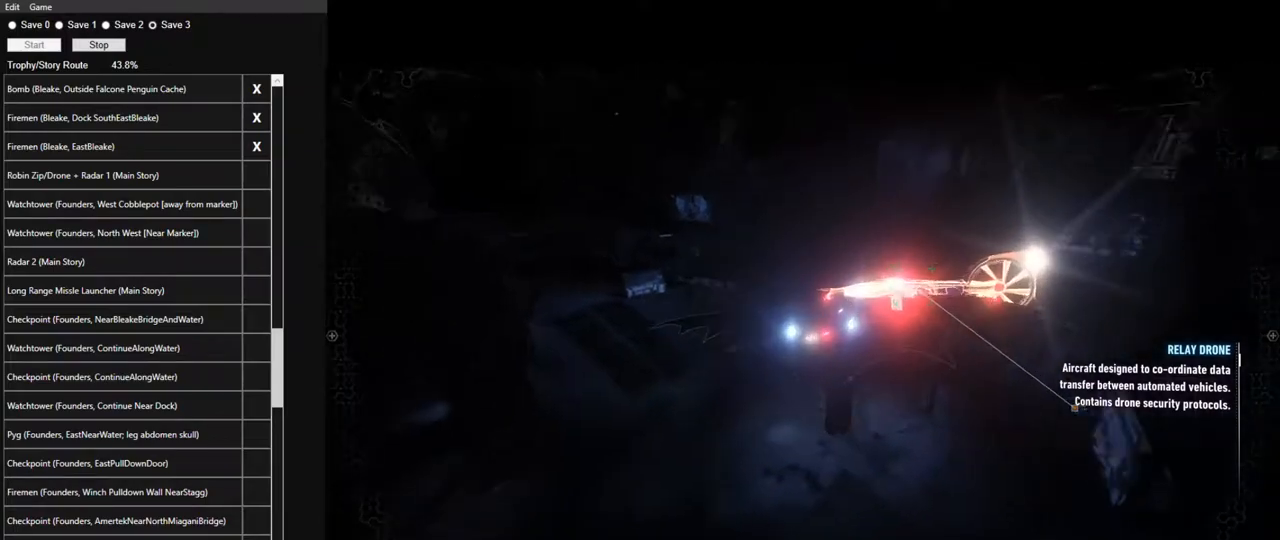
{"keys": ["space"], "mouse": [], "mouse_move": "still", "events": []}
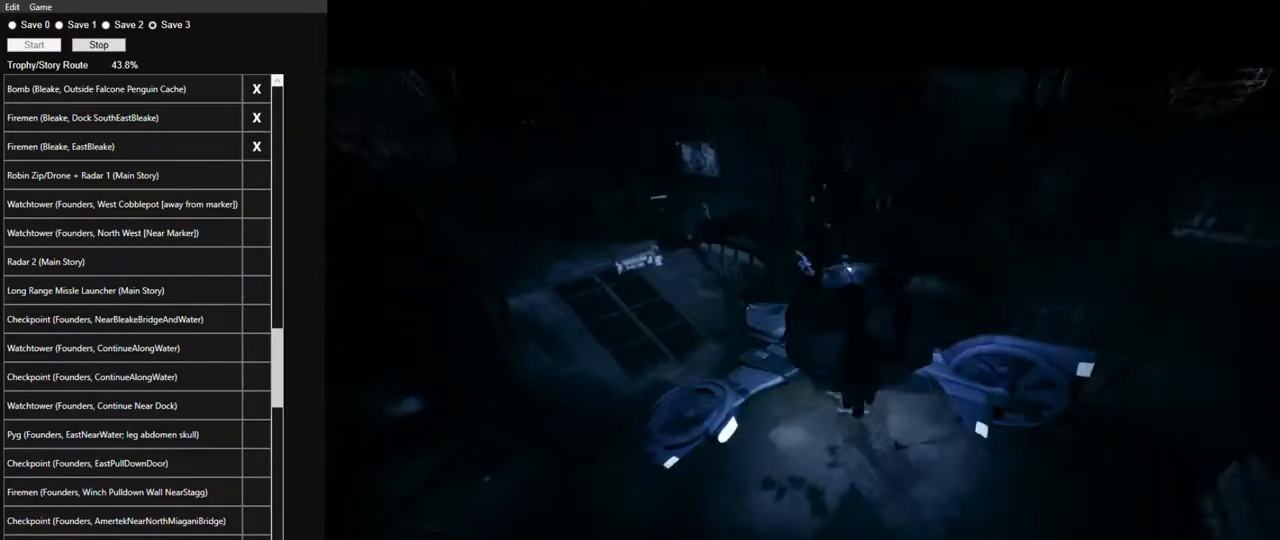
{"keys": [], "mouse": ["left"], "mouse_move": "still", "events": [[267, "space", "up"], [467, "mouse_left", "down"]]}
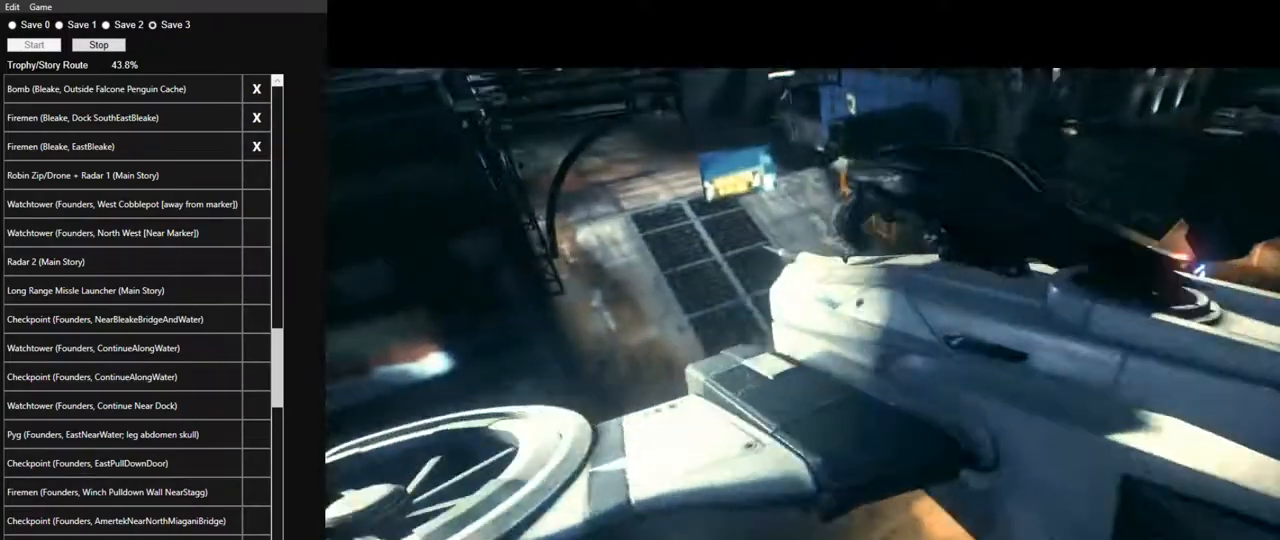
{"keys": [], "mouse": [], "mouse_move": "still", "events": [[50, "mouse_left", "up"], [200, "mouse_left", "down"], [250, "mouse_left", "up"], [383, "mouse_left", "down"], [433, "mouse_left", "up"]]}
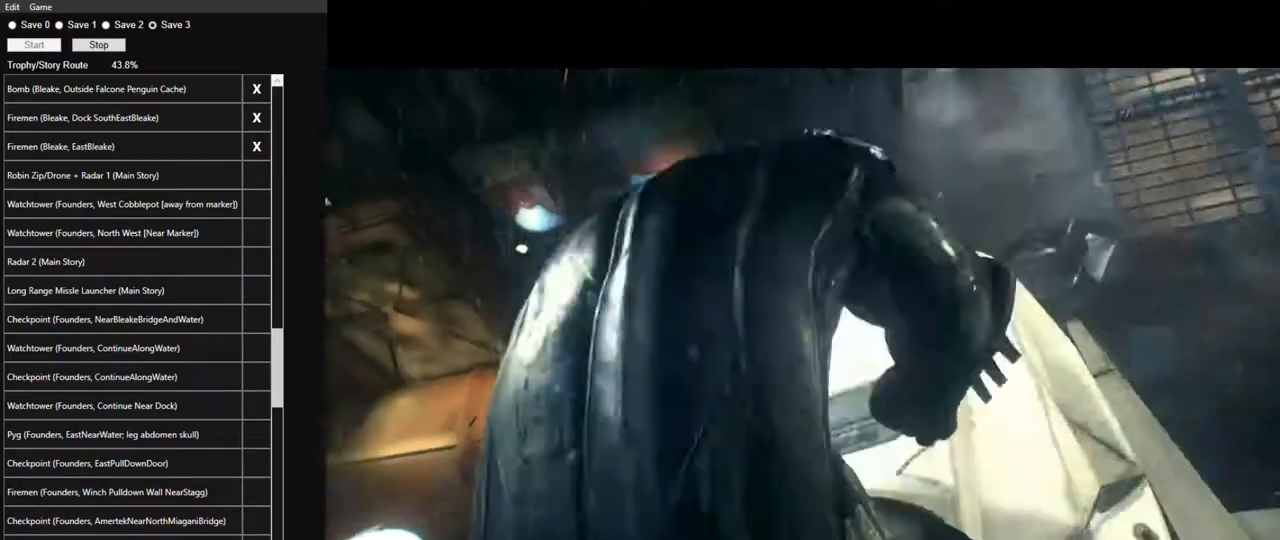
{"keys": [], "mouse": [], "mouse_move": "down", "events": []}
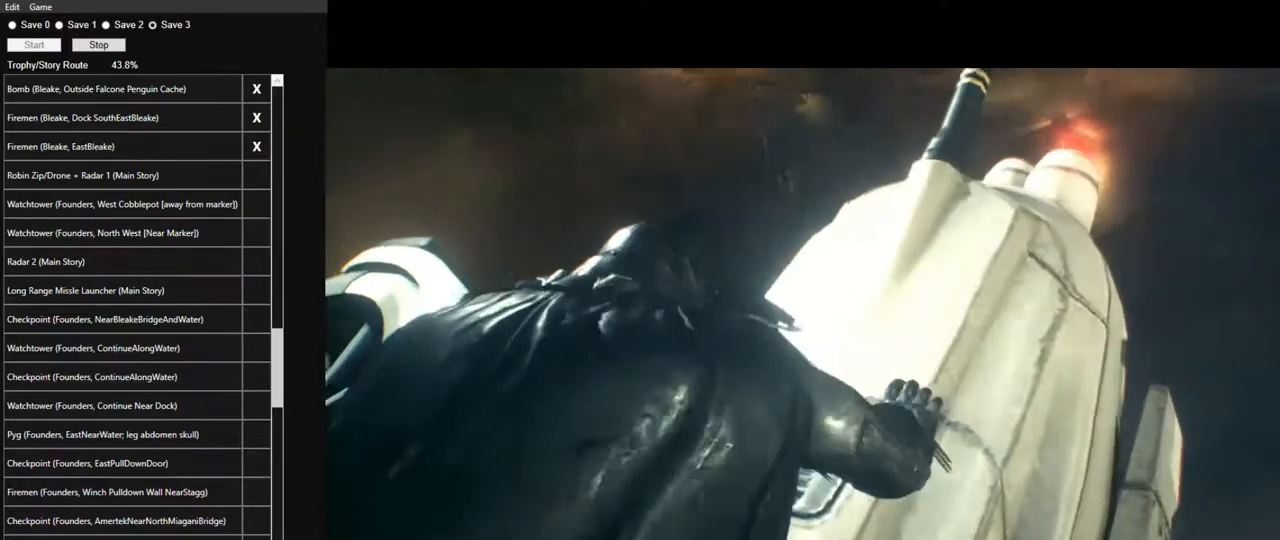
{"keys": [], "mouse": [], "mouse_move": "down-left", "events": [[183, "mouse_left", "down"], [183, "mouse_right", "down"], [267, "mouse_left", "up"], [267, "mouse_right", "up"], [367, "mouse_left", "down"], [367, "mouse_right", "down"], [417, "mouse_left", "up"], [417, "mouse_right", "up"]]}
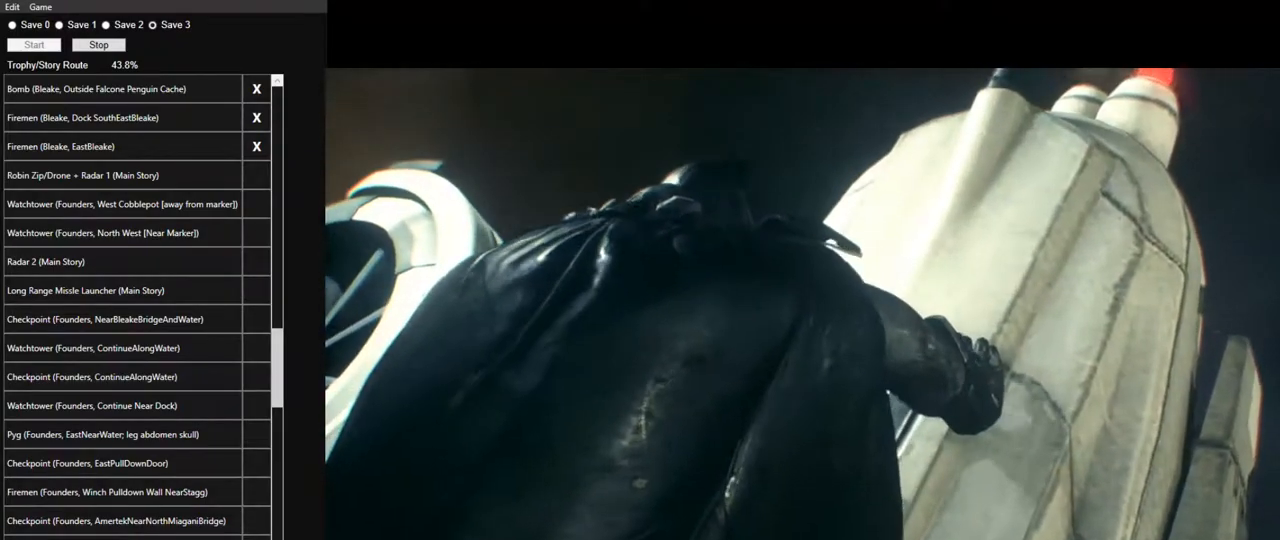
{"keys": [], "mouse": ["left", "right"], "mouse_move": "still", "events": [[17, "mouse_left", "down"], [17, "mouse_right", "down"], [100, "mouse_left", "up"], [100, "mouse_right", "up"], [150, "mouse_left", "down"], [150, "mouse_right", "down"], [250, "mouse_left", "up"], [250, "mouse_right", "up"], [333, "mouse_left", "down"], [333, "mouse_right", "down"], [383, "mouse_left", "up"], [383, "mouse_right", "up"], [483, "mouse_left", "down"], [483, "mouse_right", "down"]]}
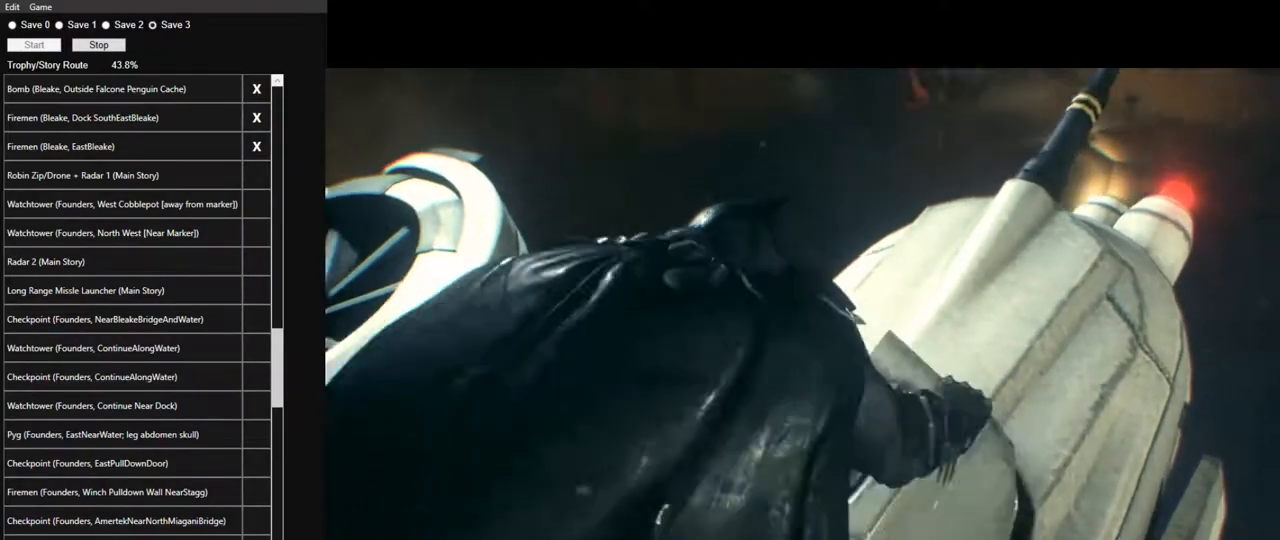
{"keys": [], "mouse": ["left", "right"], "mouse_move": "up-right", "events": [[67, "mouse_left", "up"], [67, "mouse_right", "up"], [267, "mouse_left", "down"], [300, "mouse_right", "down"], [400, "mouse_left", "up"], [400, "mouse_right", "up"], [500, "mouse_left", "down"], [500, "mouse_right", "down"]]}
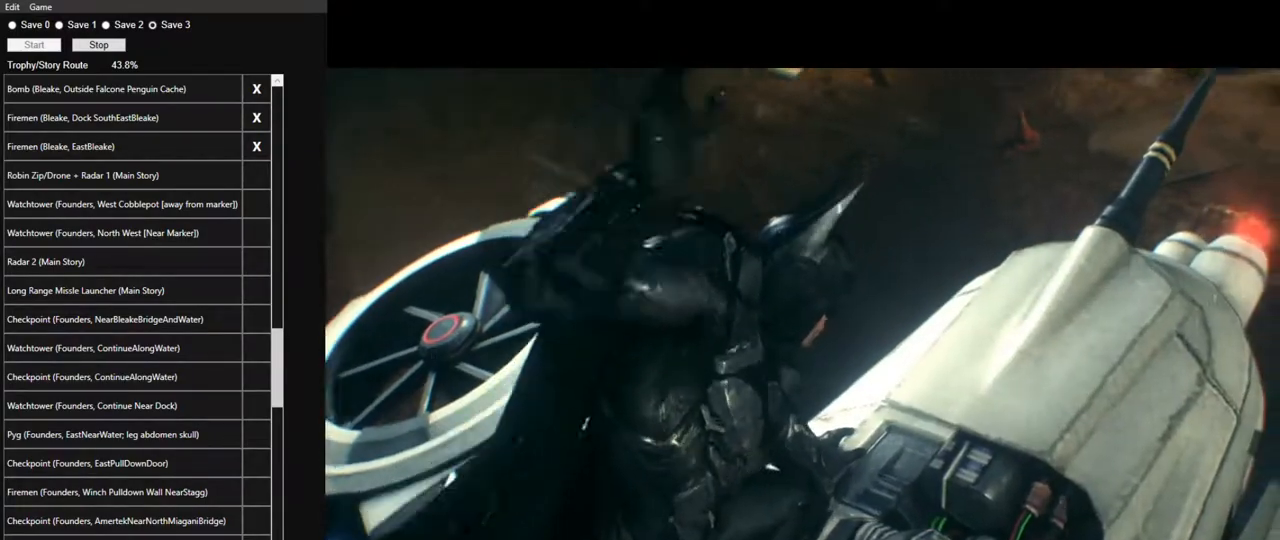
{"keys": [], "mouse": [], "mouse_move": "still", "events": [[83, "mouse_left", "up"], [83, "mouse_right", "up"], [183, "mouse_left", "down"], [183, "mouse_right", "down"], [267, "mouse_left", "up"], [267, "mouse_right", "up"], [367, "mouse_left", "down"], [367, "mouse_right", "down"], [417, "mouse_right", "up"], [467, "mouse_left", "up"]]}
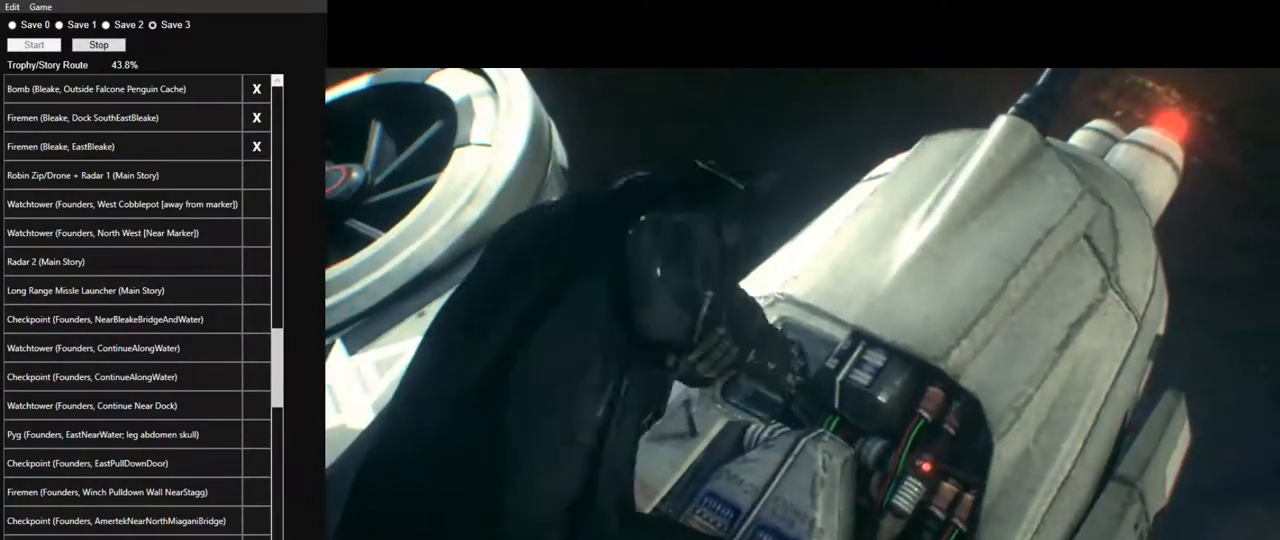
{"keys": [], "mouse": [], "mouse_move": "still", "events": [[50, "mouse_left", "down"], [50, "mouse_right", "down"], [150, "mouse_left", "up"], [150, "mouse_right", "up"], [250, "mouse_left", "down"], [250, "mouse_right", "down"], [283, "mouse_right", "up"], [333, "mouse_left", "up"], [383, "mouse_left", "down"], [383, "mouse_right", "down"], [483, "mouse_left", "up"], [483, "mouse_right", "up"]]}
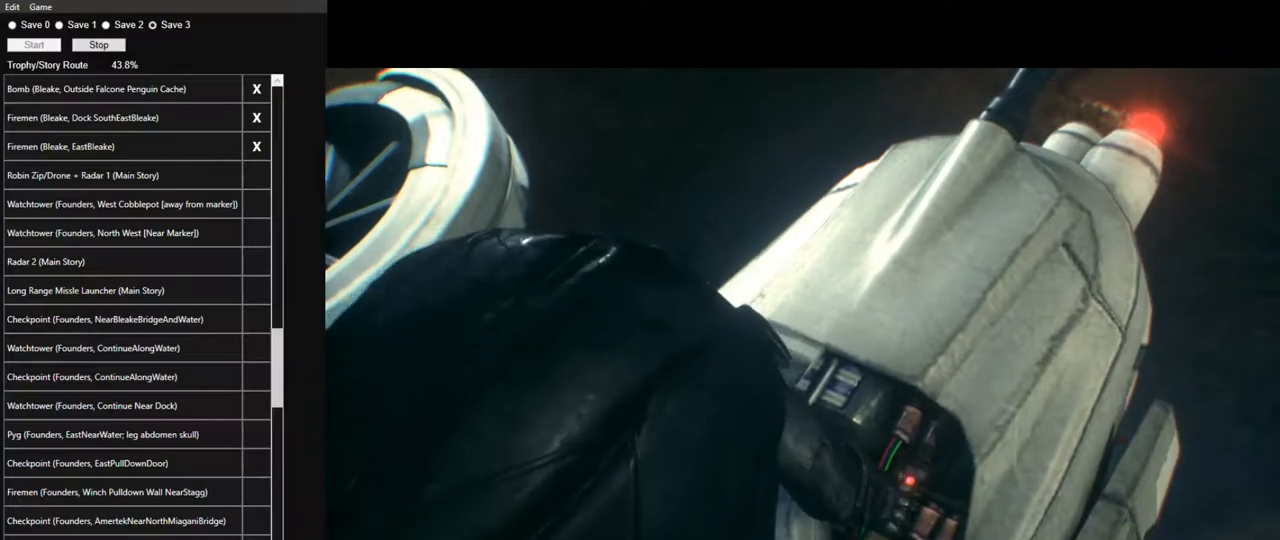
{"keys": [], "mouse": [], "mouse_move": "still", "events": [[67, "mouse_left", "down"], [67, "mouse_right", "down"], [117, "mouse_right", "up"], [167, "mouse_left", "up"]]}